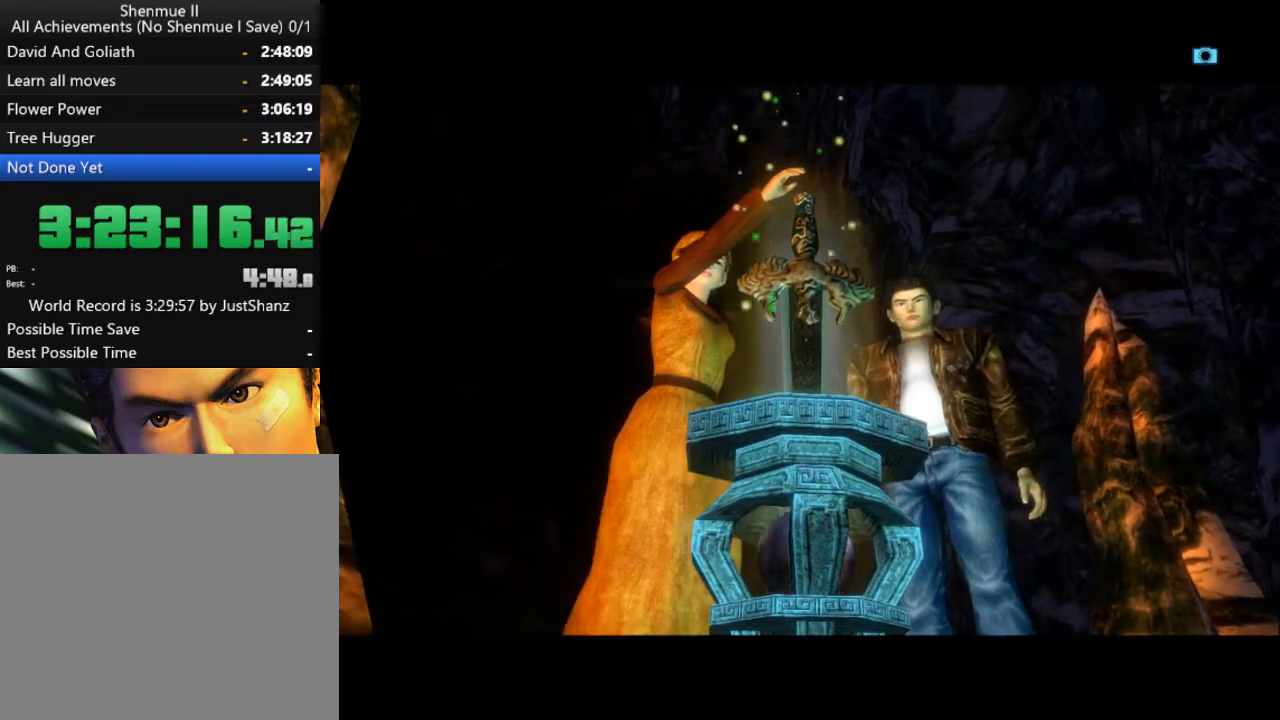
Gameplay with a controller (Xbox layout); each line is a JSON object with the inputs held at the frame after it. "events" lists button and stick changes between this image and that frame as [ms after this image, input, new state], when the widget could be followed in between. Not read: SHARE.
{"buttons": ["B"], "left_stick": "center", "right_stick": "center", "events": [[100, "B", "down"], [200, "B", "up"], [300, "B", "down"], [433, "B", "up"], [500, "B", "down"]]}
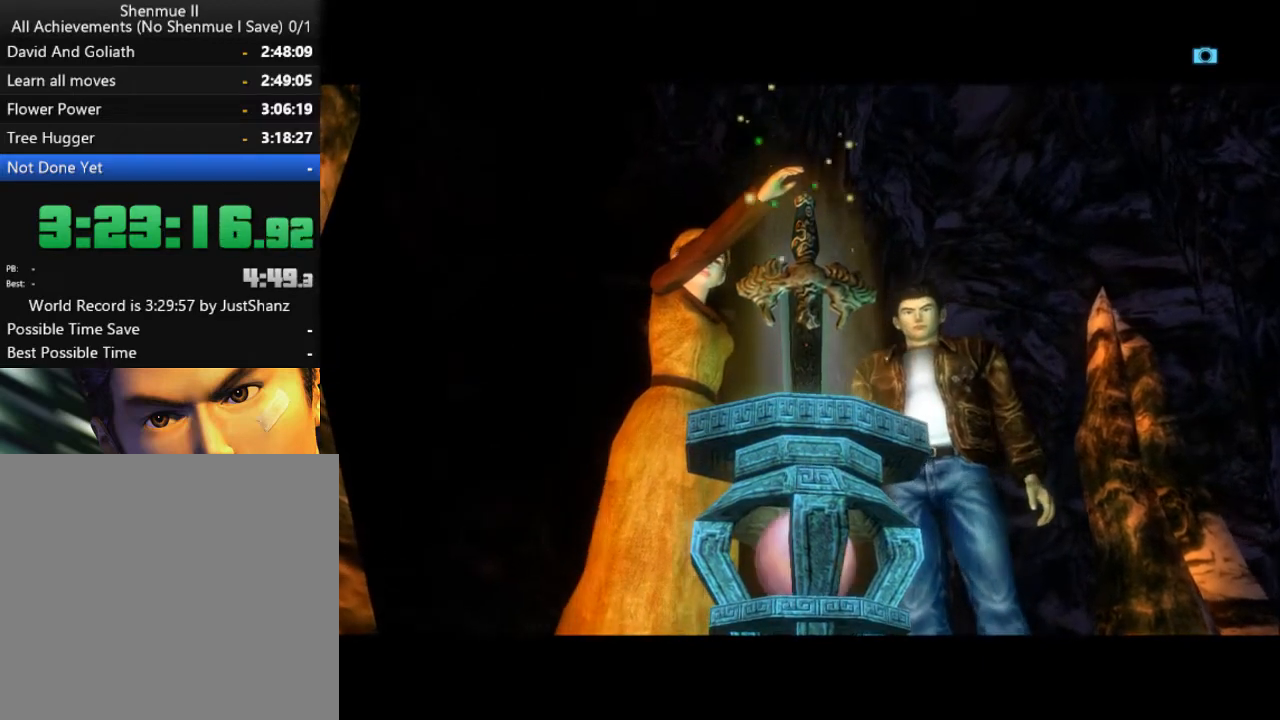
{"buttons": [], "left_stick": "center", "right_stick": "center", "events": [[67, "B", "up"], [167, "B", "down"], [267, "B", "up"], [367, "B", "down"], [433, "B", "up"]]}
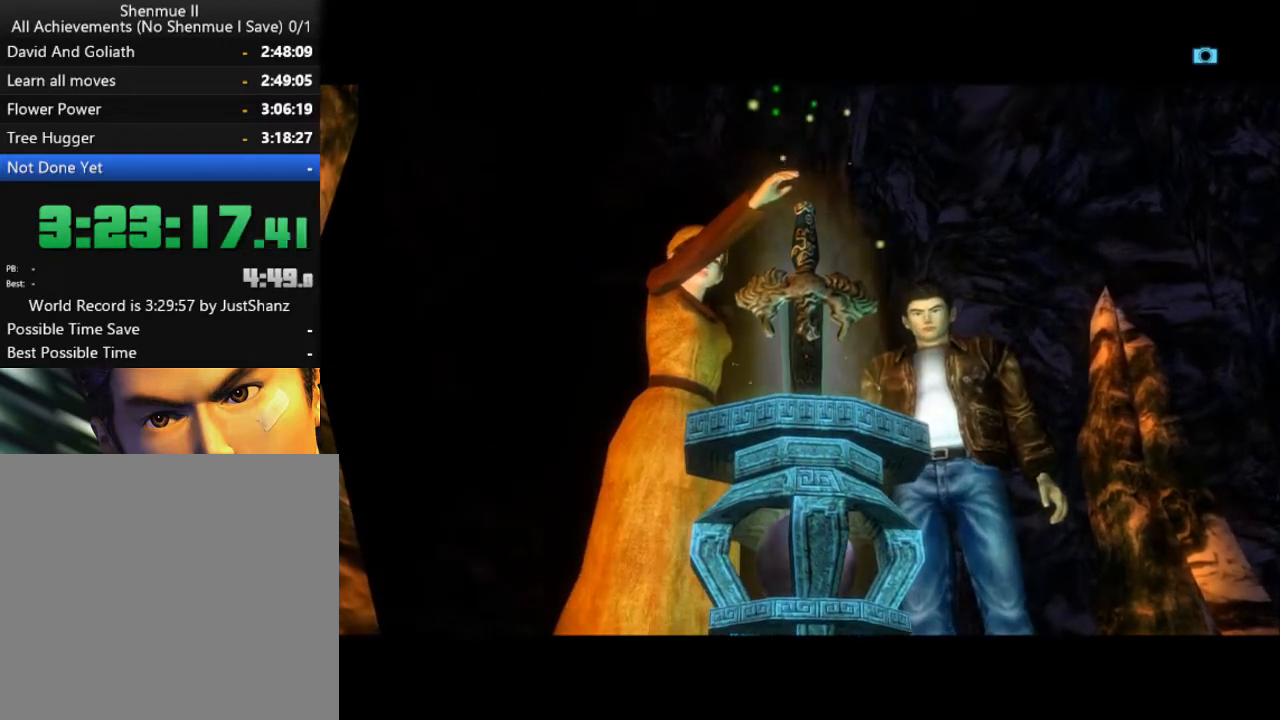
{"buttons": ["B"], "left_stick": "center", "right_stick": "center", "events": [[33, "B", "down"], [133, "B", "up"], [233, "B", "down"], [333, "B", "up"], [433, "B", "down"]]}
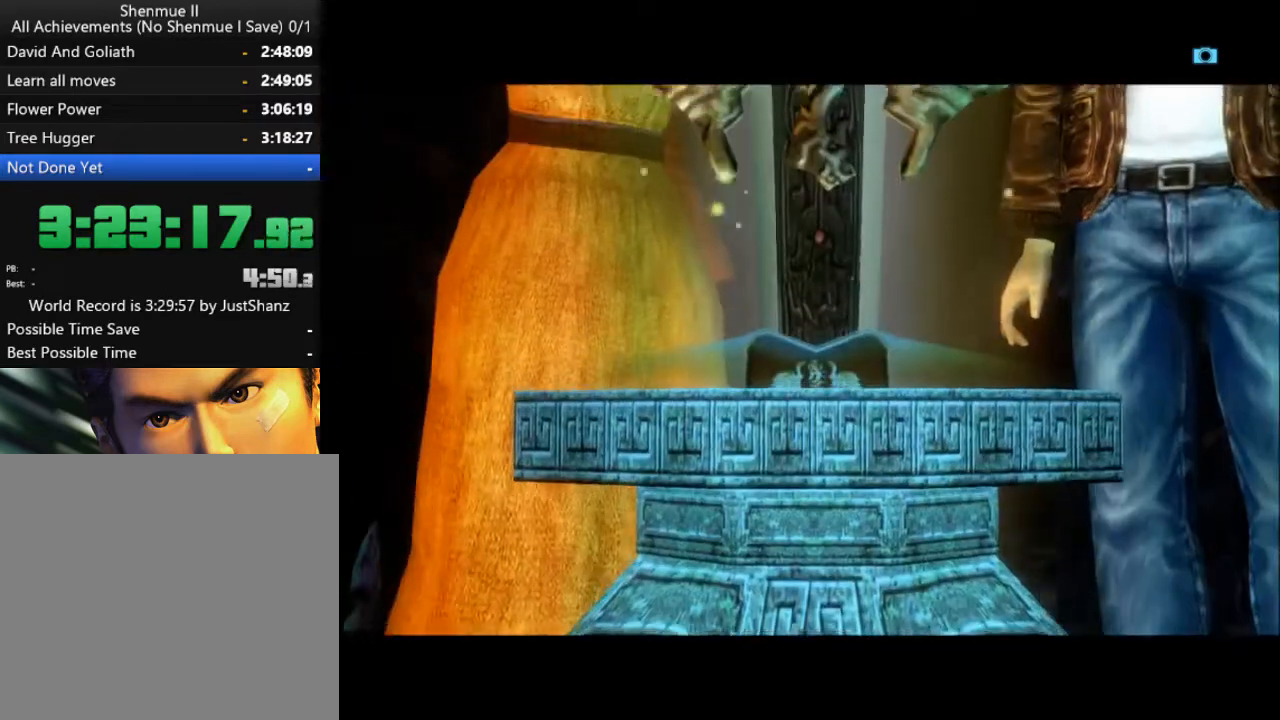
{"buttons": [], "left_stick": "center", "right_stick": "center", "events": [[33, "B", "up"], [133, "B", "down"], [233, "B", "up"], [333, "B", "down"], [433, "B", "up"]]}
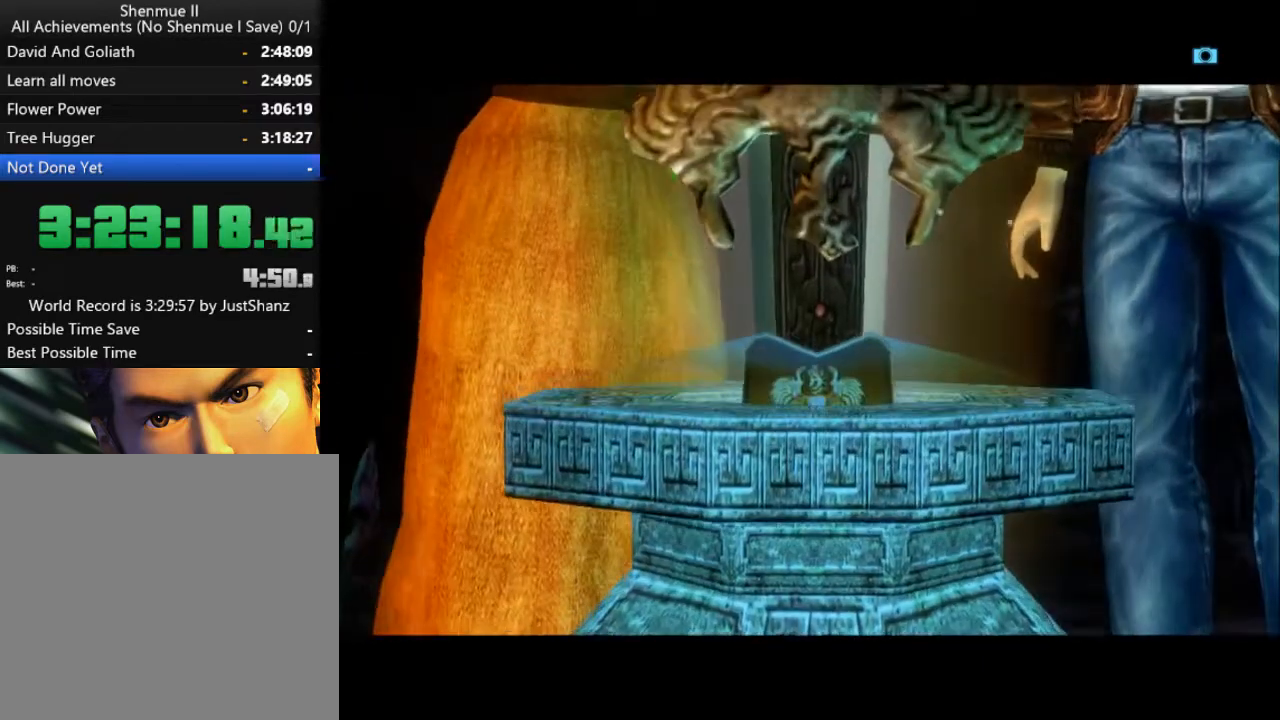
{"buttons": ["B"], "left_stick": "center", "right_stick": "center", "events": [[33, "B", "down"], [167, "B", "up"], [300, "B", "down"], [400, "B", "up"], [500, "B", "down"]]}
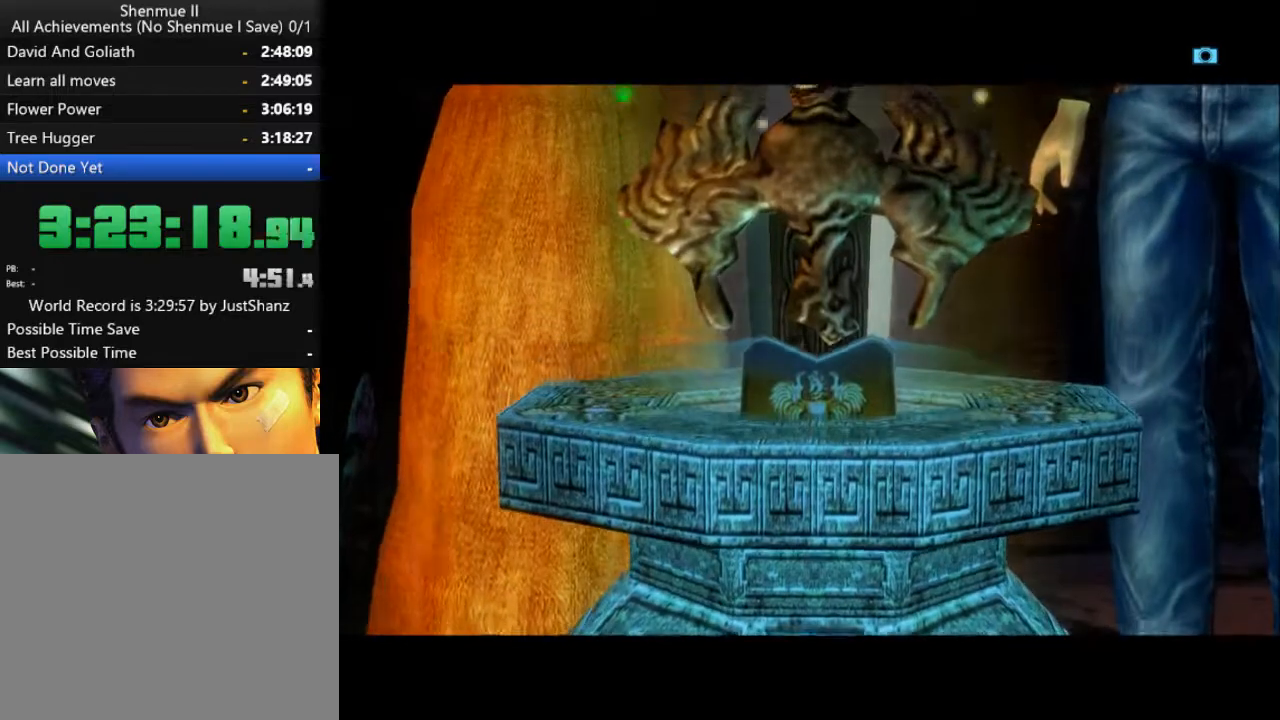
{"buttons": ["B"], "left_stick": "center", "right_stick": "center", "events": [[100, "B", "up"], [200, "B", "down"], [333, "B", "up"], [433, "B", "down"]]}
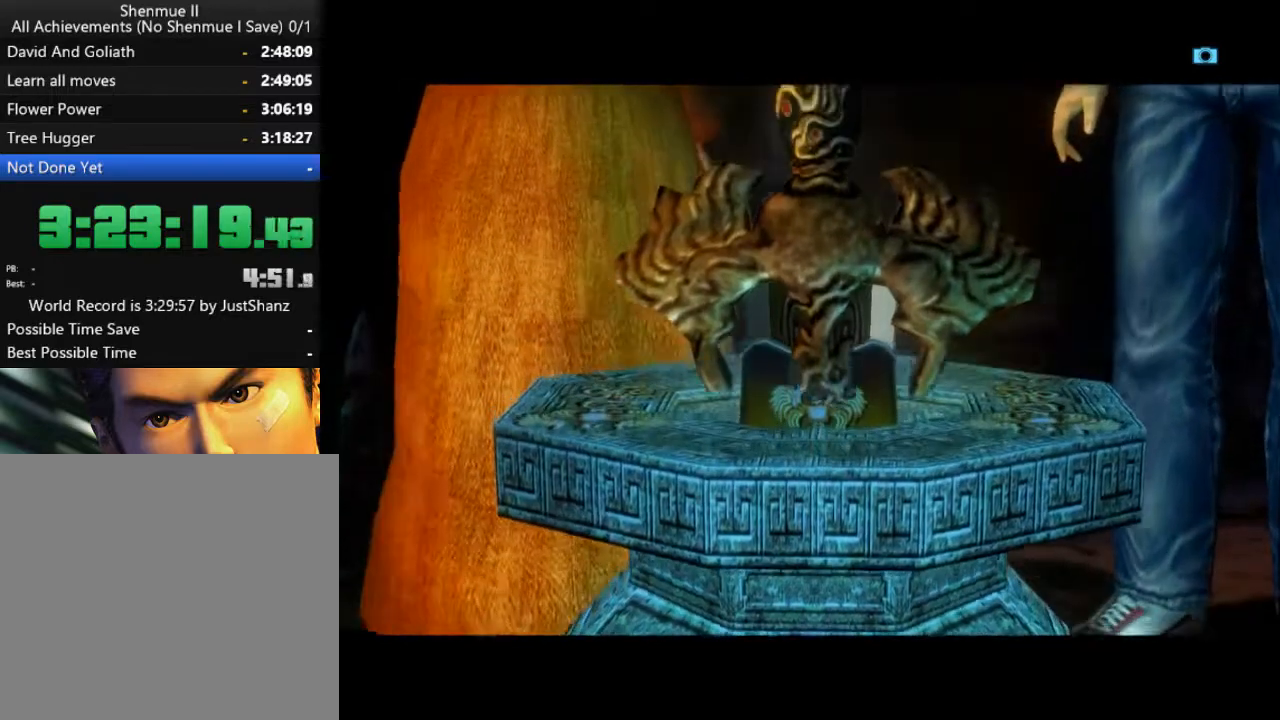
{"buttons": [], "left_stick": "center", "right_stick": "center", "events": [[67, "B", "up"], [133, "B", "down"], [267, "B", "up"], [367, "B", "down"], [467, "B", "up"]]}
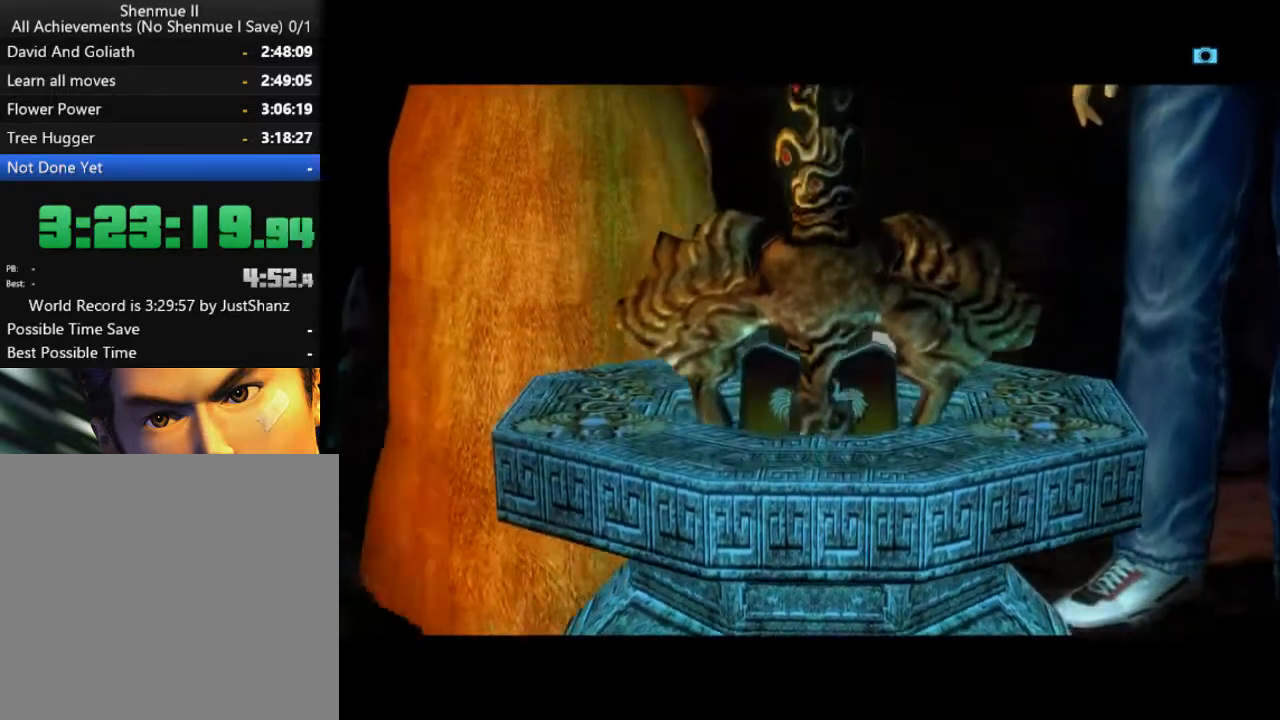
{"buttons": [], "left_stick": "center", "right_stick": "center", "events": [[33, "B", "down"], [133, "B", "up"], [233, "B", "down"], [300, "B", "up"], [367, "B", "down"], [467, "B", "up"]]}
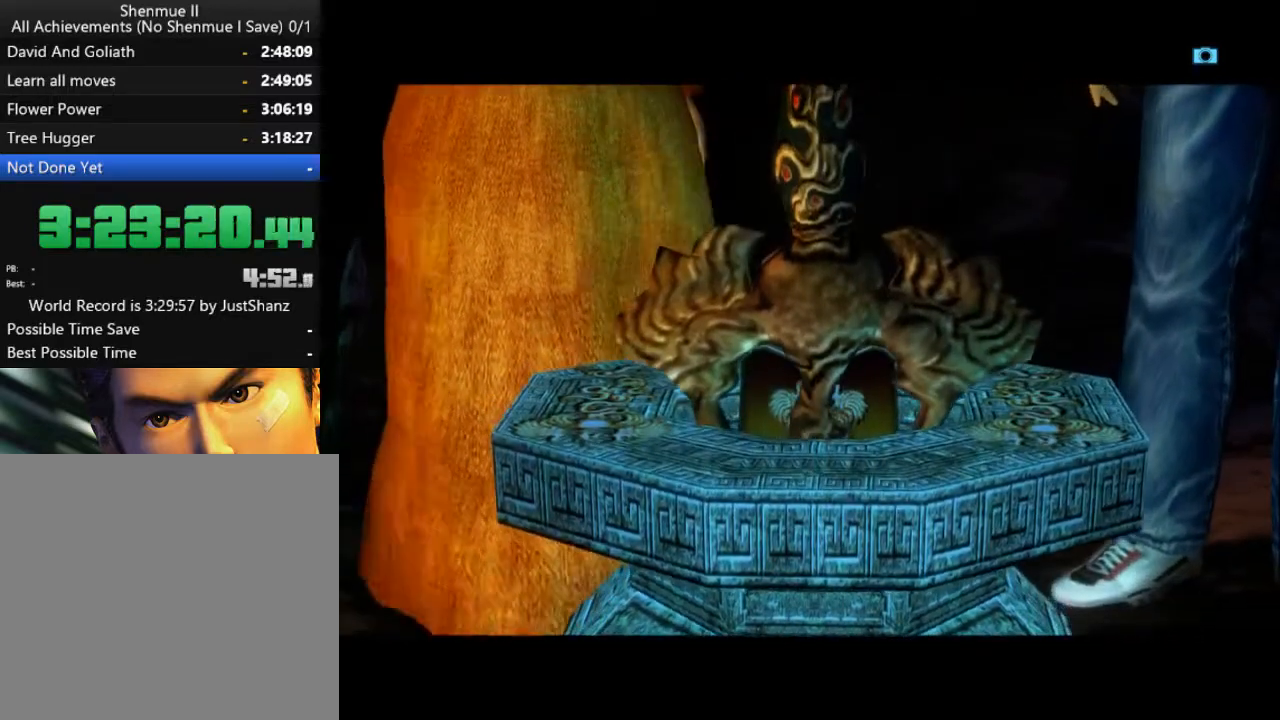
{"buttons": ["B"], "left_stick": "center", "right_stick": "center", "events": [[67, "B", "down"], [167, "B", "up"], [267, "B", "down"], [333, "B", "up"], [433, "B", "down"]]}
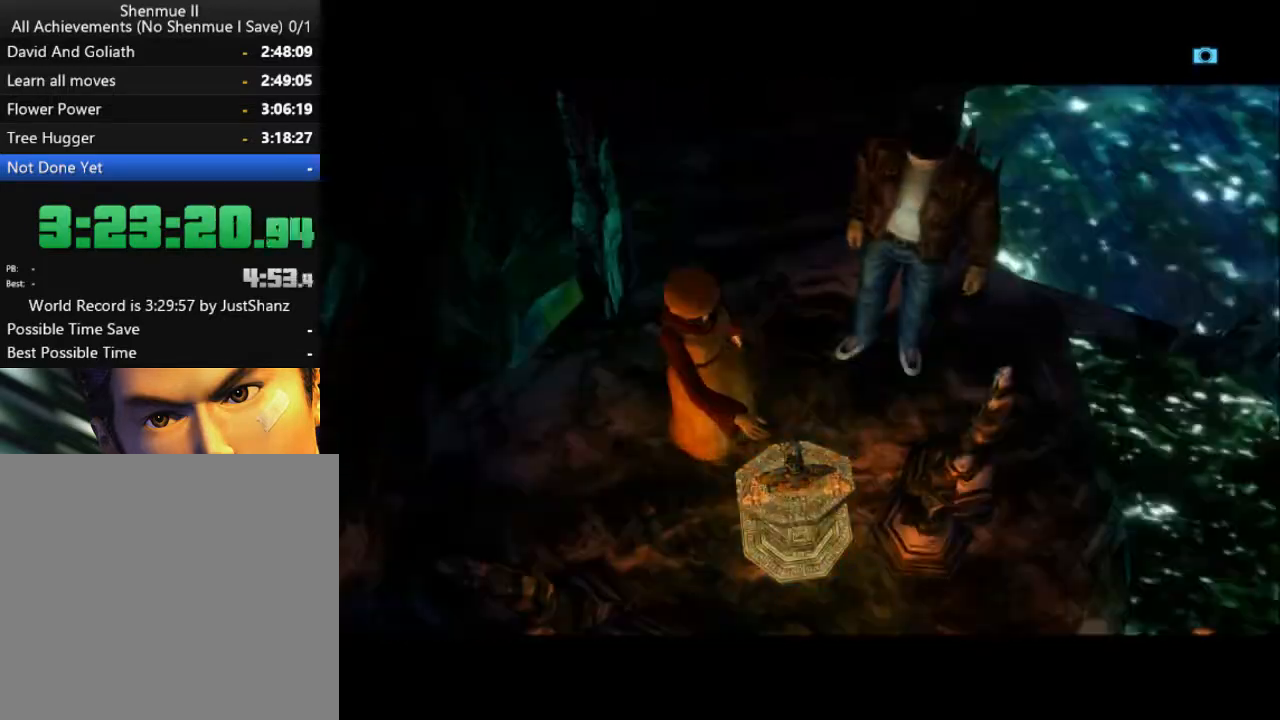
{"buttons": ["B"], "left_stick": "center", "right_stick": "center", "events": [[33, "B", "up"], [133, "B", "down"], [200, "B", "up"], [300, "B", "down"], [400, "B", "up"], [467, "B", "down"]]}
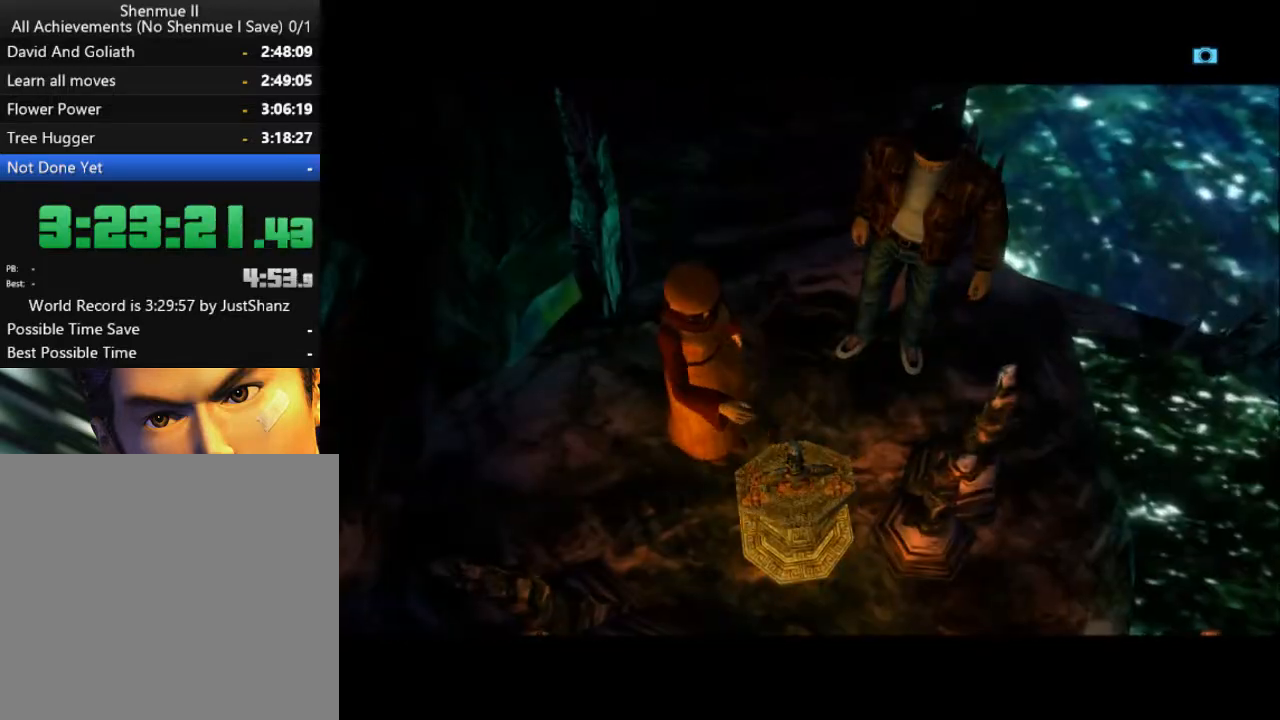
{"buttons": ["B"], "left_stick": "center", "right_stick": "center", "events": [[67, "B", "up"], [167, "B", "down"], [233, "B", "up"], [333, "B", "down"], [400, "B", "up"], [500, "B", "down"]]}
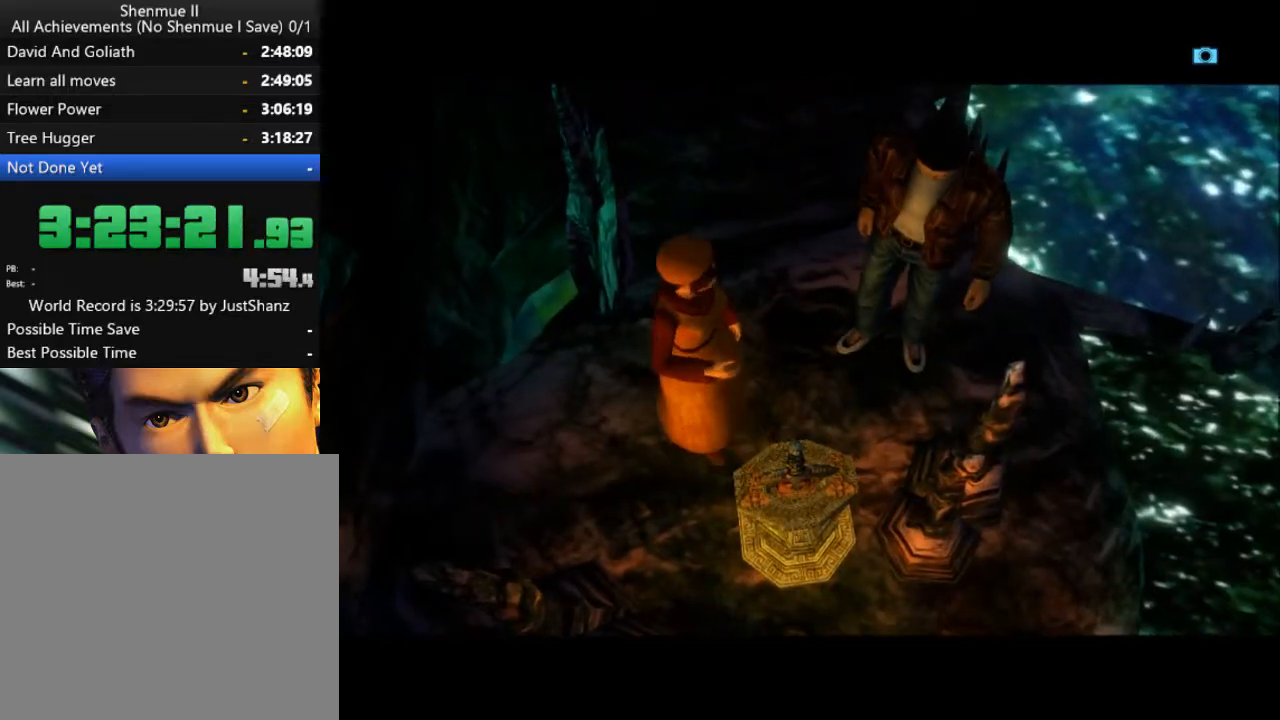
{"buttons": [], "left_stick": "center", "right_stick": "center", "events": [[67, "B", "up"], [167, "B", "down"], [233, "B", "up"], [333, "B", "down"], [400, "B", "up"]]}
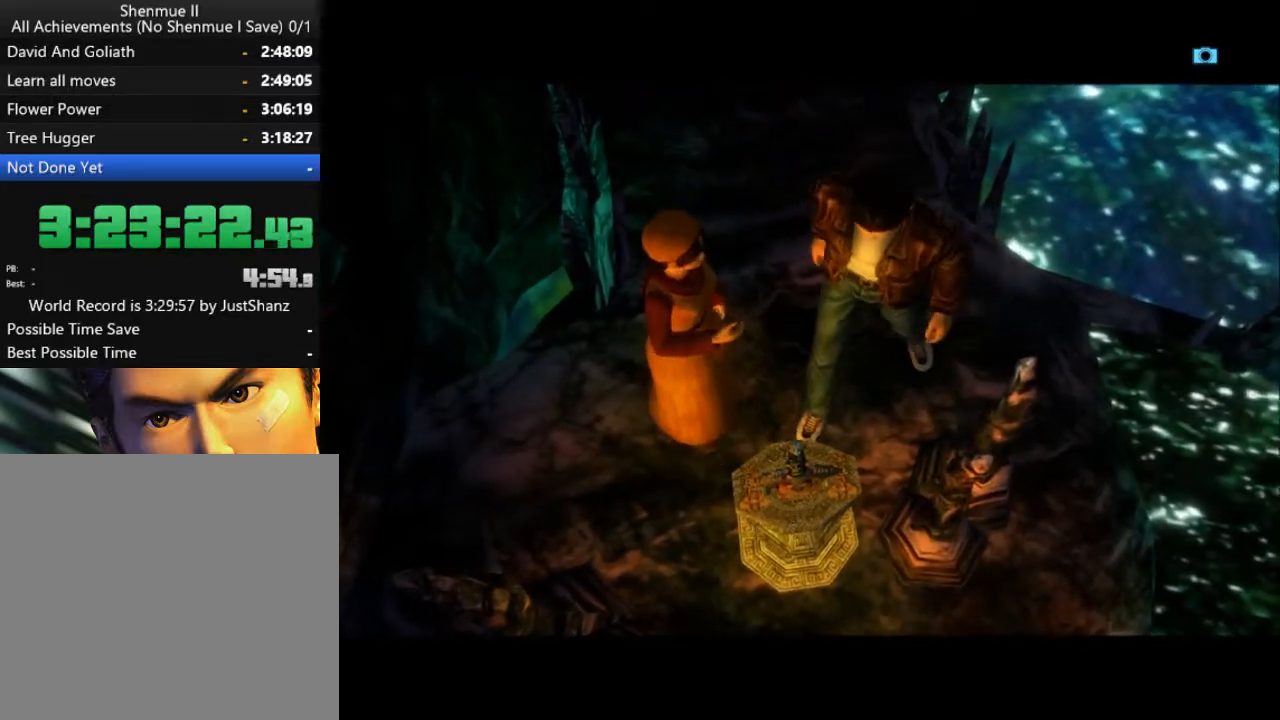
{"buttons": [], "left_stick": "center", "right_stick": "center", "events": [[33, "B", "down"], [100, "B", "up"], [200, "B", "down"], [300, "B", "up"], [400, "B", "down"], [500, "B", "up"]]}
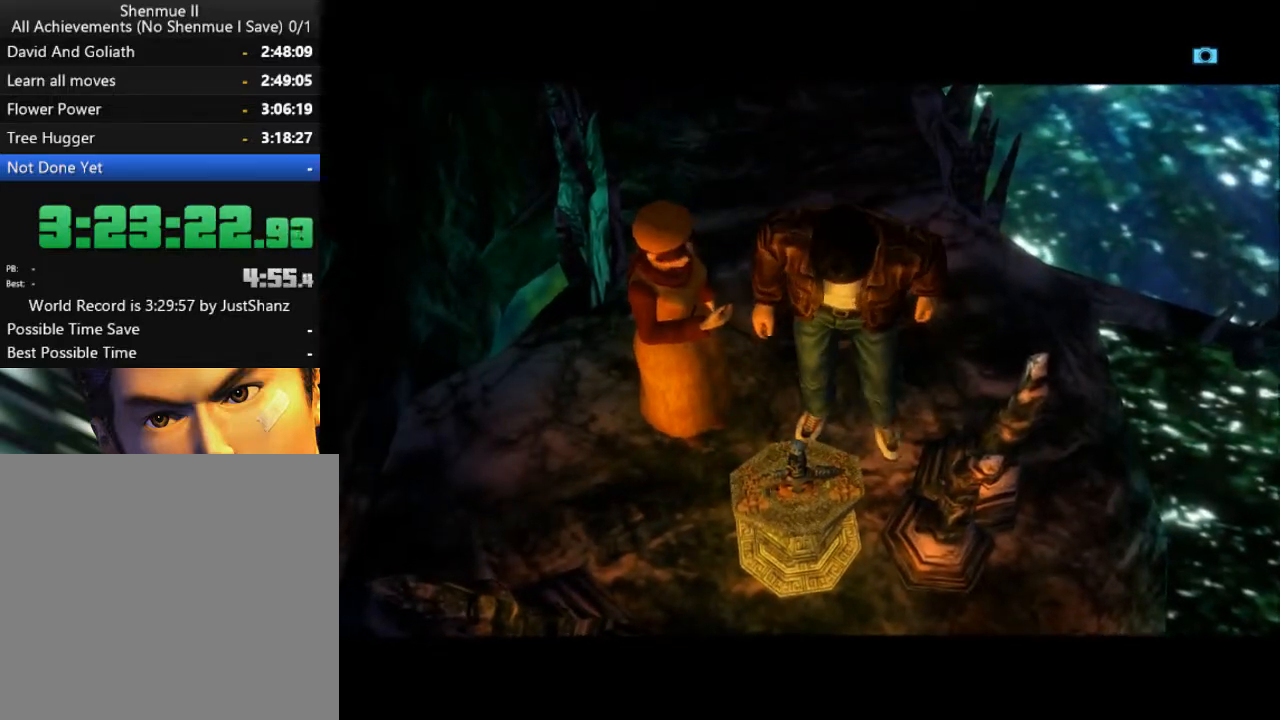
{"buttons": ["B"], "left_stick": "center", "right_stick": "center", "events": [[67, "B", "down"], [167, "B", "up"], [267, "B", "down"], [367, "B", "up"], [467, "B", "down"]]}
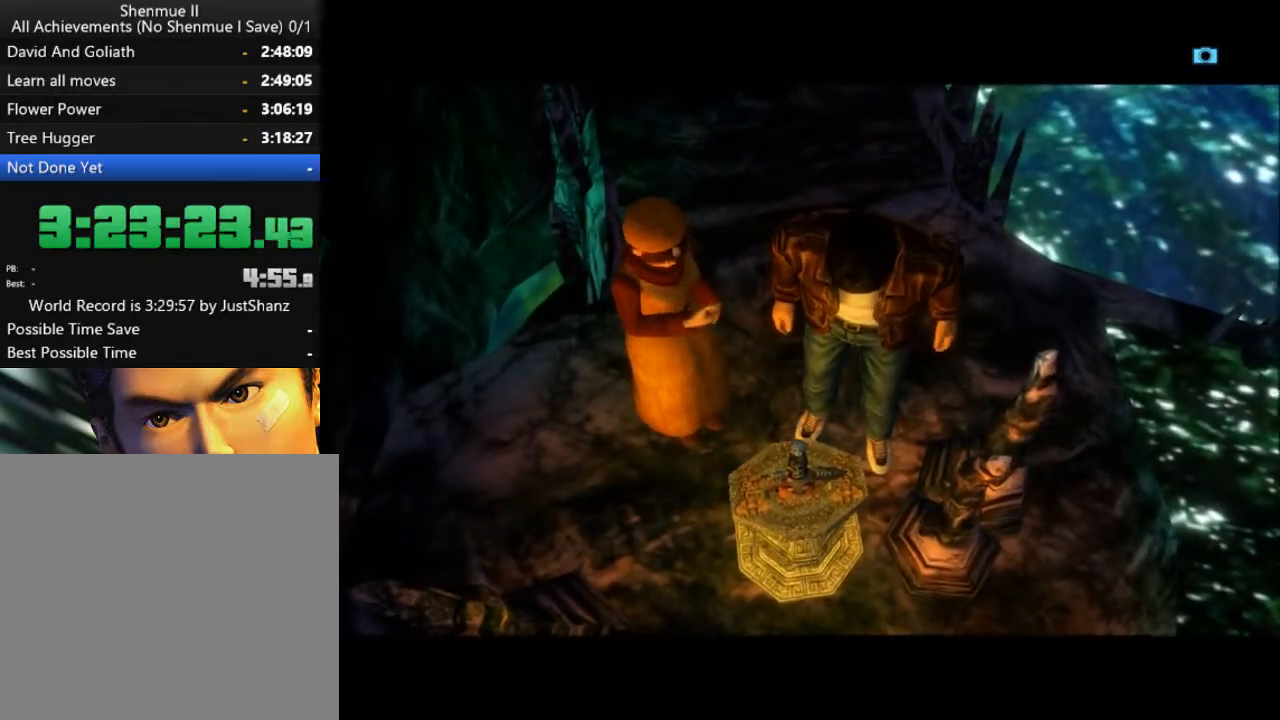
{"buttons": ["B"], "left_stick": "center", "right_stick": "center", "events": [[33, "B", "up"], [133, "B", "down"], [233, "B", "up"], [267, "B", "down"], [367, "B", "up"], [433, "B", "down"]]}
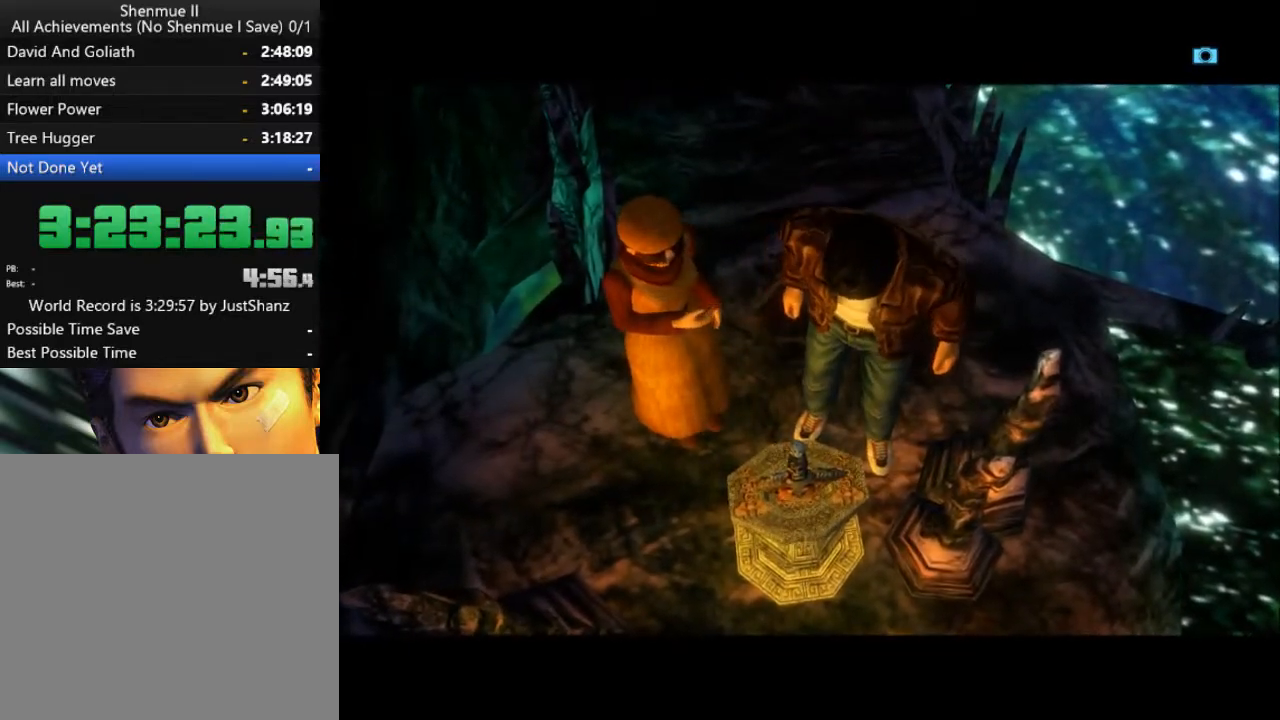
{"buttons": ["B"], "left_stick": "center", "right_stick": "center", "events": [[33, "B", "up"], [133, "B", "down"], [233, "B", "up"], [300, "B", "down"], [400, "B", "up"], [467, "B", "down"]]}
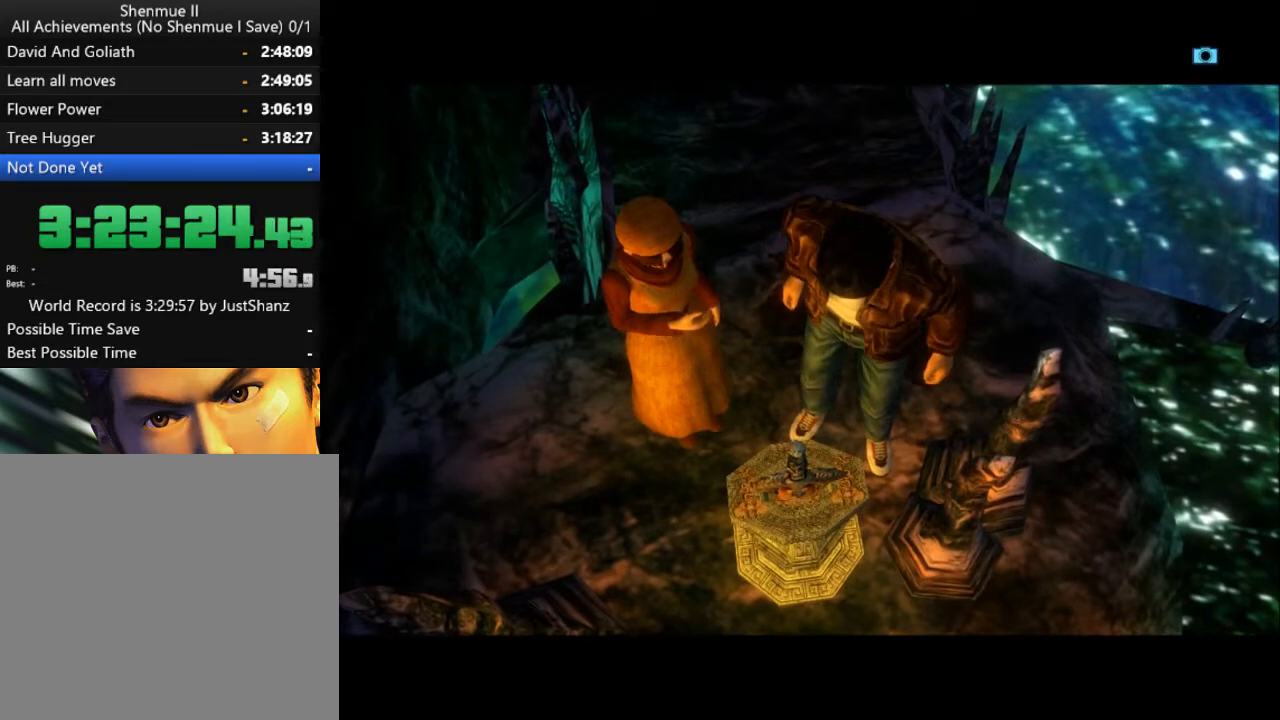
{"buttons": [], "left_stick": "center", "right_stick": "center", "events": [[33, "B", "up"], [167, "B", "down"], [267, "B", "up"], [367, "B", "down"], [467, "B", "up"]]}
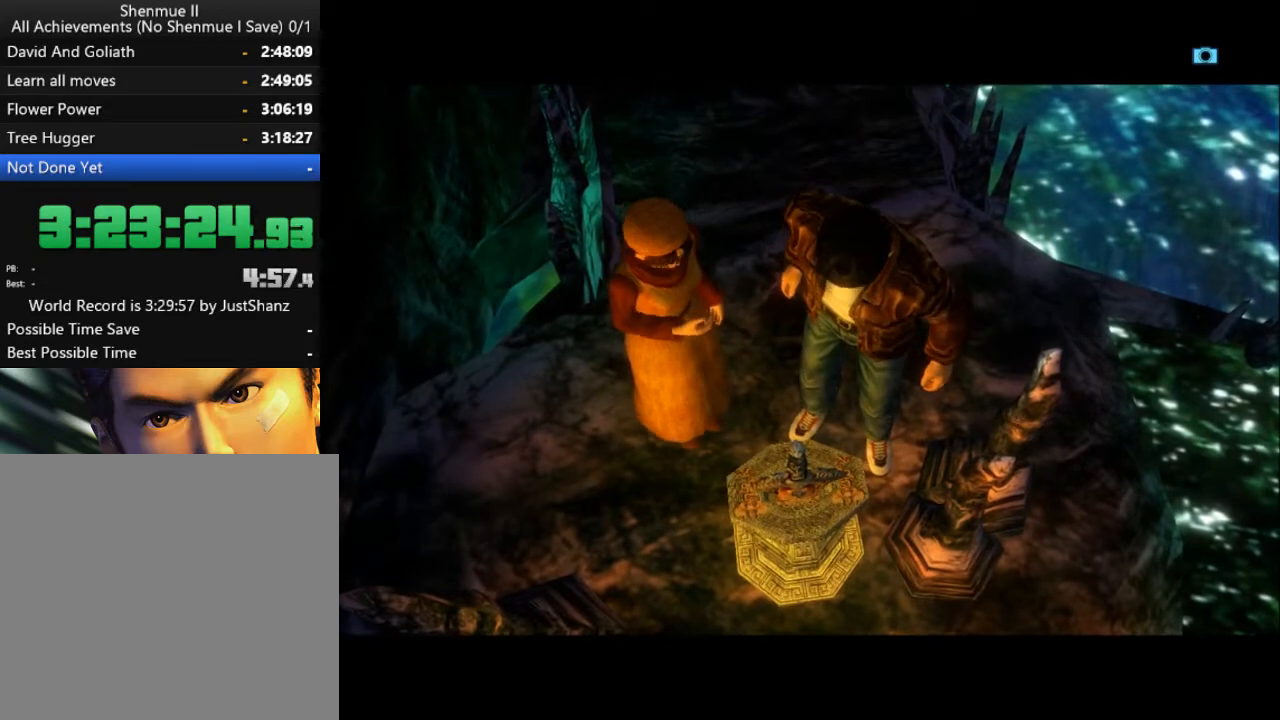
{"buttons": [], "left_stick": "center", "right_stick": "center", "events": [[67, "B", "down"], [133, "B", "up"], [200, "B", "down"], [300, "B", "up"], [400, "B", "down"], [467, "B", "up"]]}
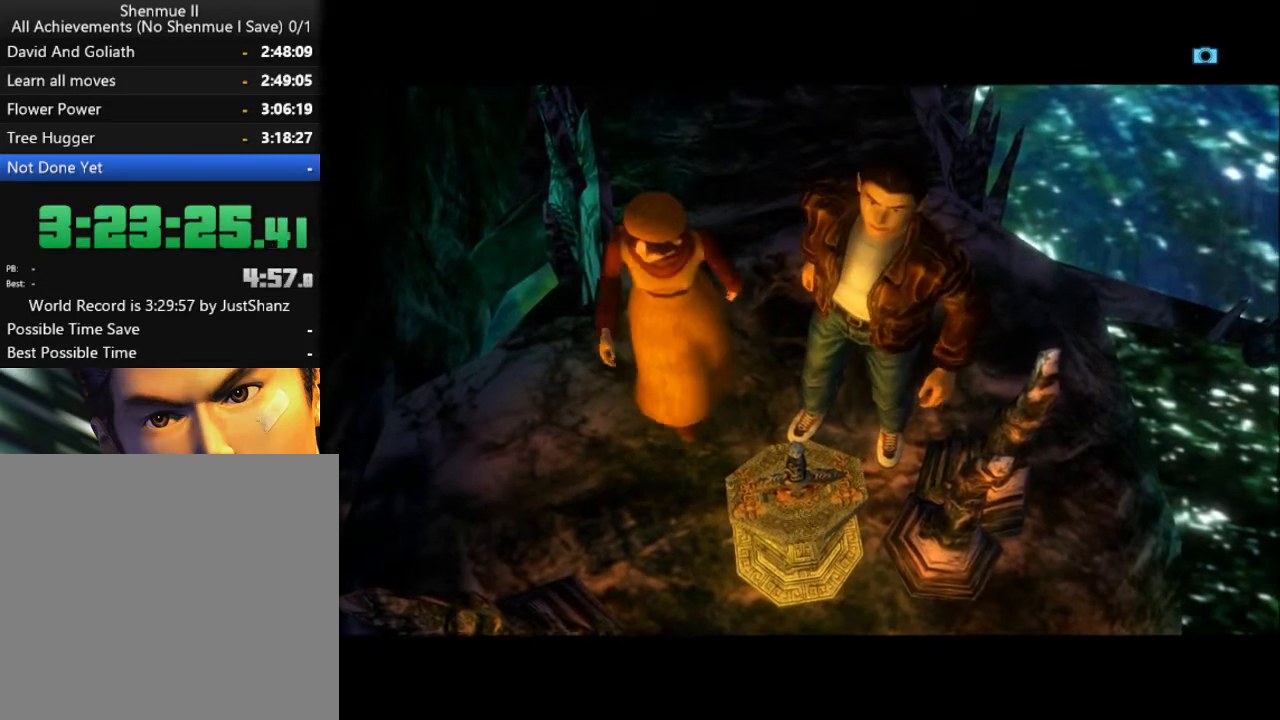
{"buttons": ["B"], "left_stick": "center", "right_stick": "center", "events": [[100, "B", "down"], [167, "B", "up"], [267, "B", "down"], [367, "B", "up"], [433, "B", "down"]]}
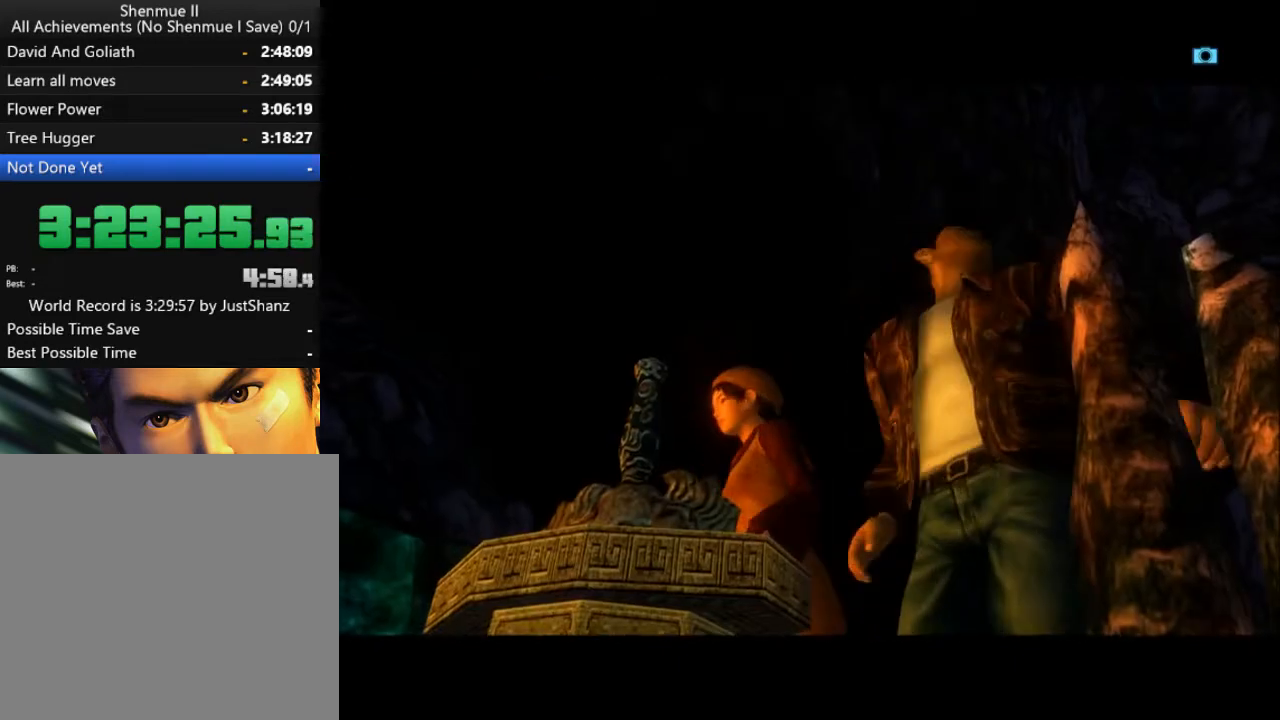
{"buttons": ["B"], "left_stick": "center", "right_stick": "center", "events": [[33, "B", "up"], [100, "B", "down"], [200, "B", "up"], [300, "B", "down"], [400, "B", "up"], [500, "B", "down"]]}
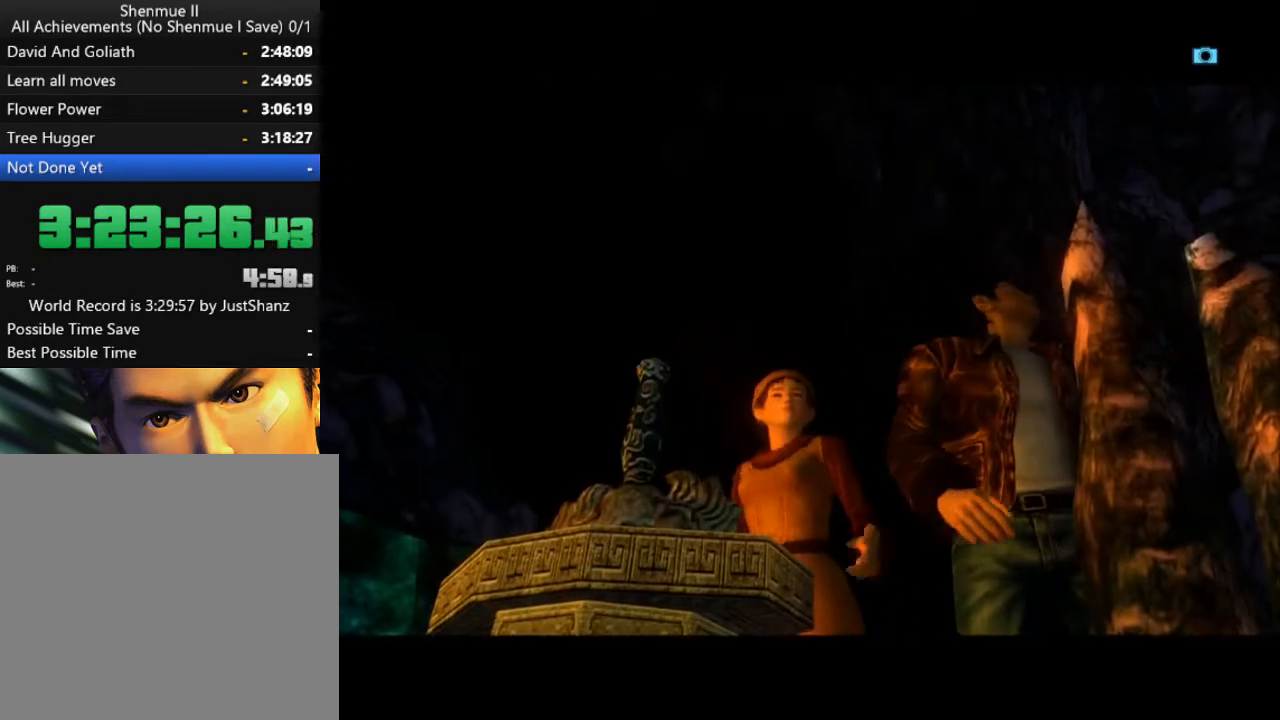
{"buttons": [], "left_stick": "center", "right_stick": "center", "events": [[67, "B", "up"], [133, "B", "down"], [200, "B", "up"], [300, "B", "down"], [400, "B", "up"]]}
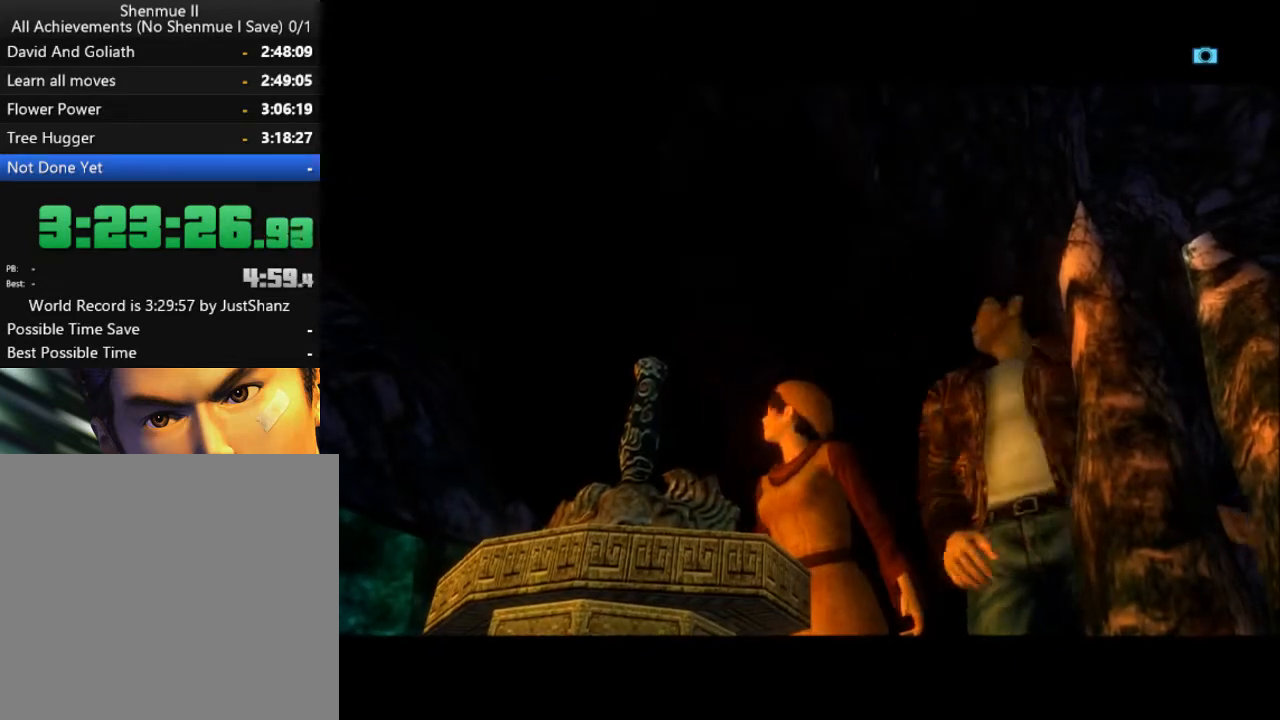
{"buttons": ["B"], "left_stick": "center", "right_stick": "center", "events": [[133, "B", "down"], [167, "B", "up"], [267, "B", "down"], [367, "B", "up"], [433, "B", "down"]]}
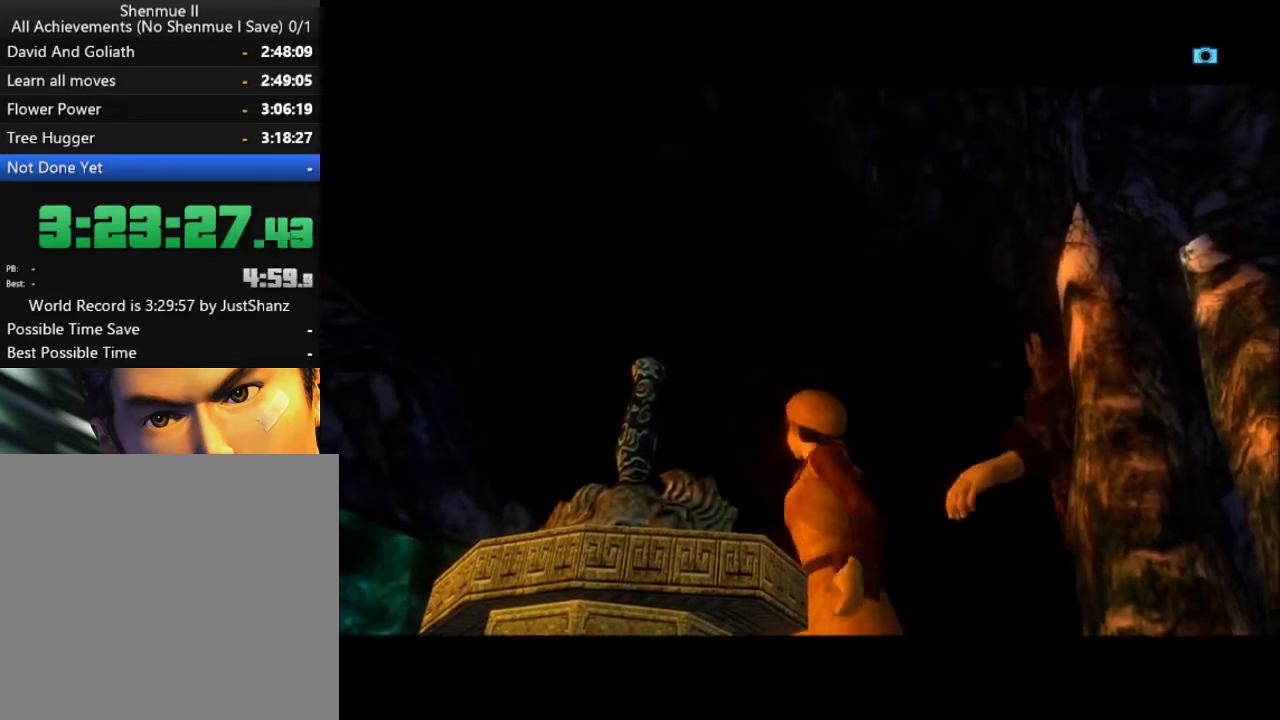
{"buttons": ["B"], "left_stick": "center", "right_stick": "center", "events": [[33, "B", "up"], [100, "B", "down"], [167, "B", "up"], [233, "B", "down"], [333, "B", "up"], [433, "B", "down"]]}
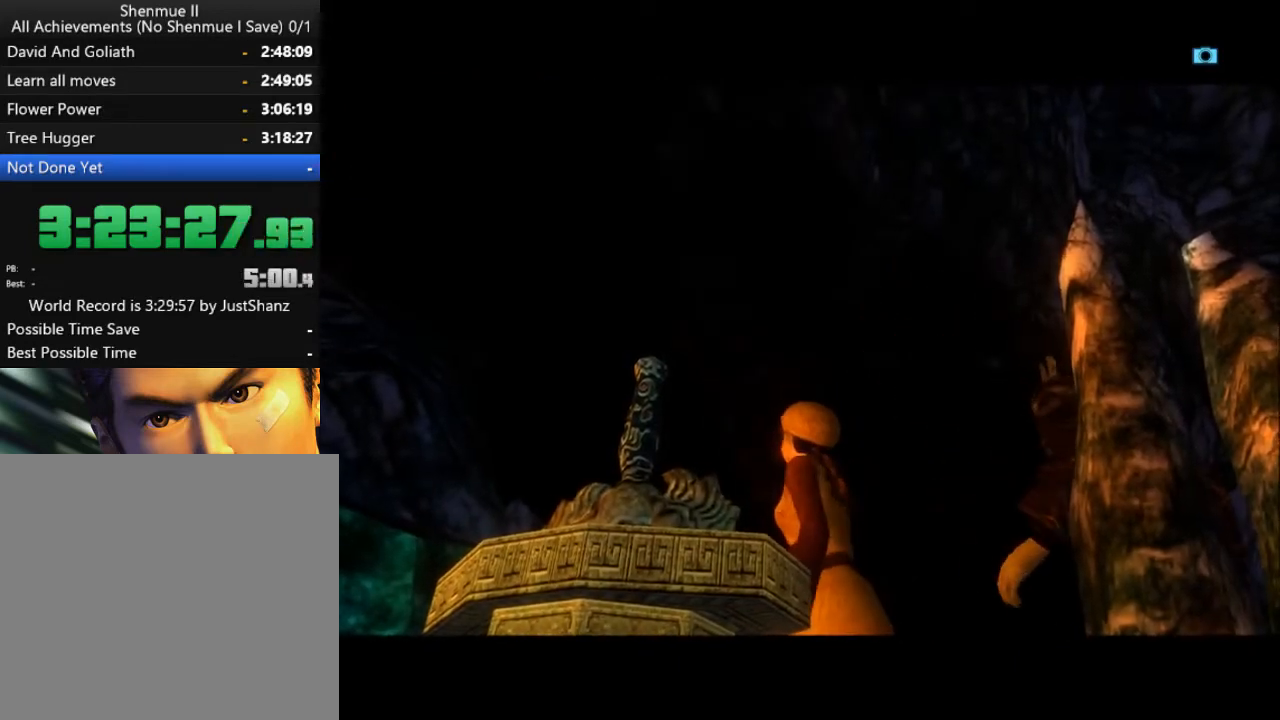
{"buttons": ["B"], "left_stick": "center", "right_stick": "center", "events": [[33, "B", "up"], [100, "B", "down"], [200, "B", "up"], [267, "B", "down"], [367, "B", "up"], [467, "B", "down"]]}
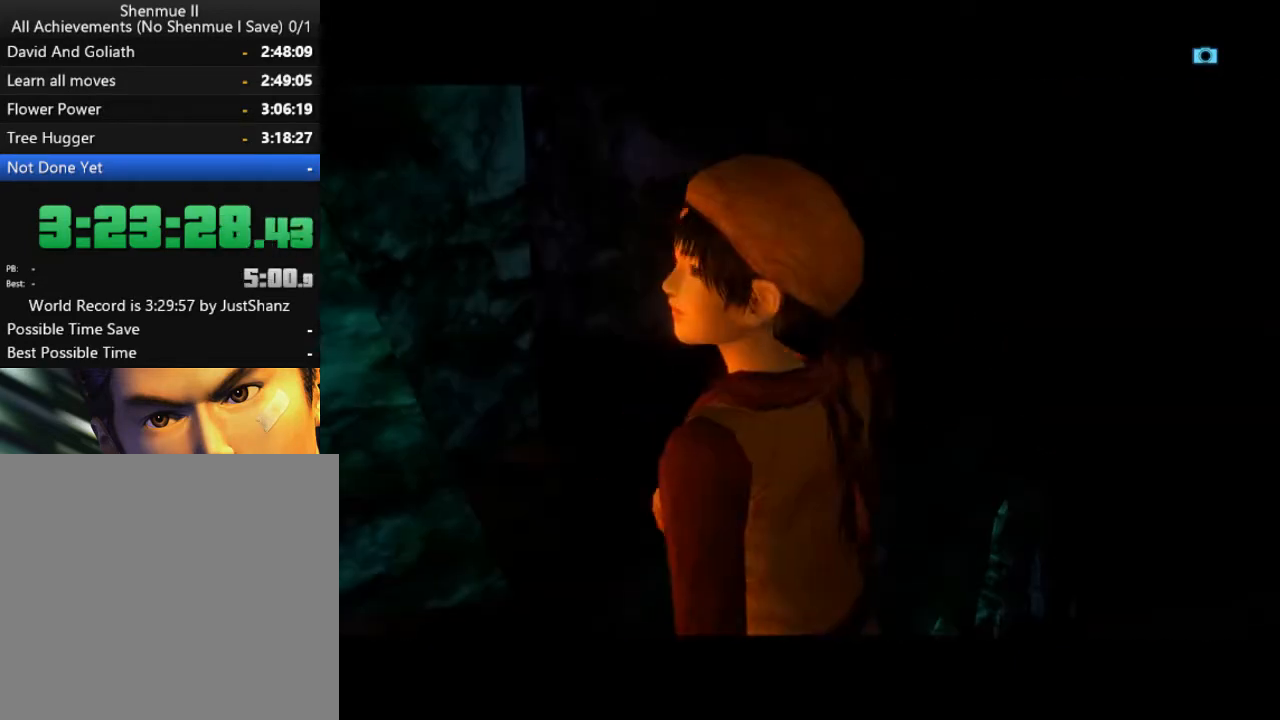
{"buttons": [], "left_stick": "center", "right_stick": "center", "events": [[67, "B", "up"], [167, "B", "down"], [233, "B", "up"], [333, "B", "down"], [433, "B", "up"]]}
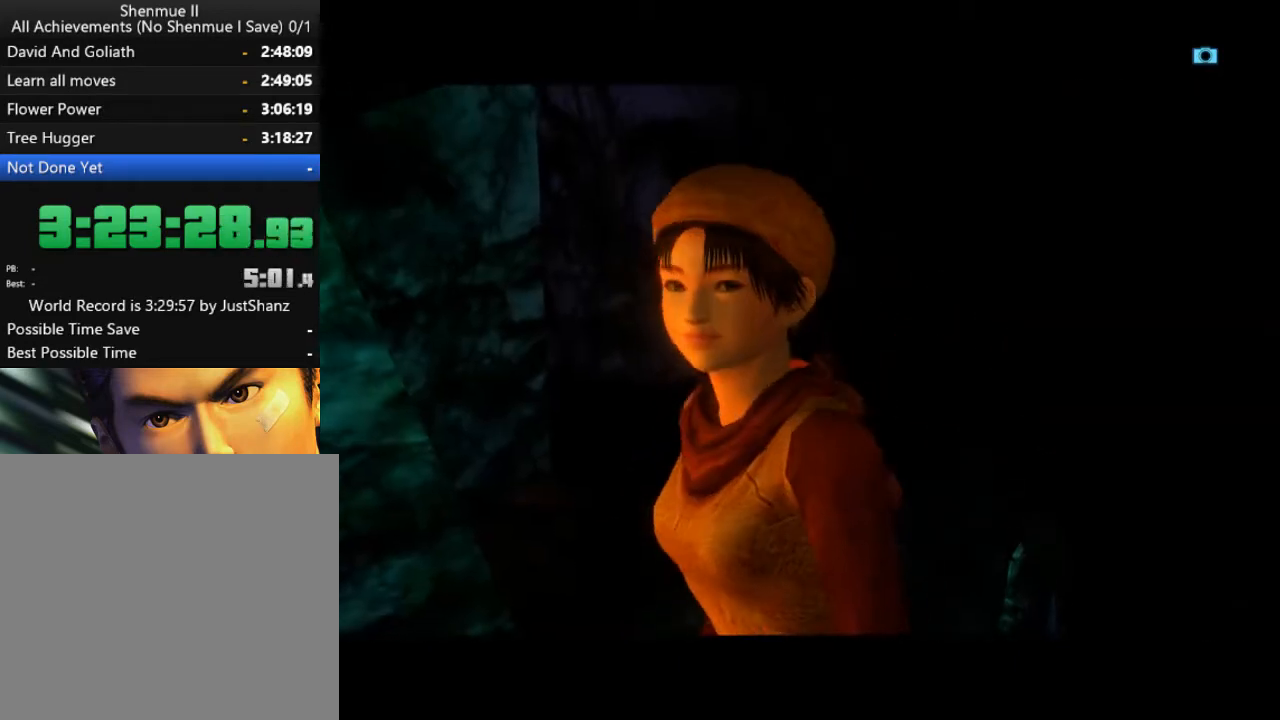
{"buttons": [], "left_stick": "center", "right_stick": "center", "events": [[33, "B", "down"], [100, "B", "up"], [200, "B", "down"], [300, "B", "up"], [400, "B", "down"], [500, "B", "up"]]}
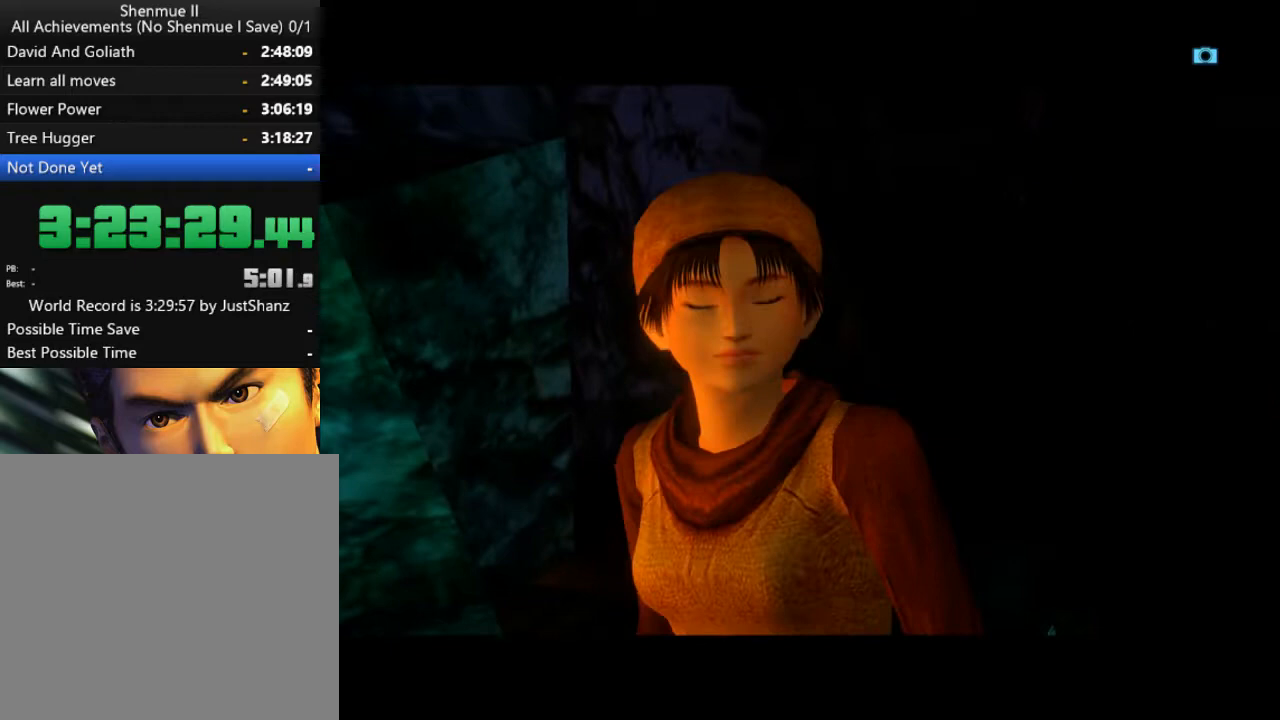
{"buttons": ["B"], "left_stick": "center", "right_stick": "center", "events": [[100, "B", "down"], [200, "B", "up"], [300, "B", "down"], [400, "B", "up"], [500, "B", "down"]]}
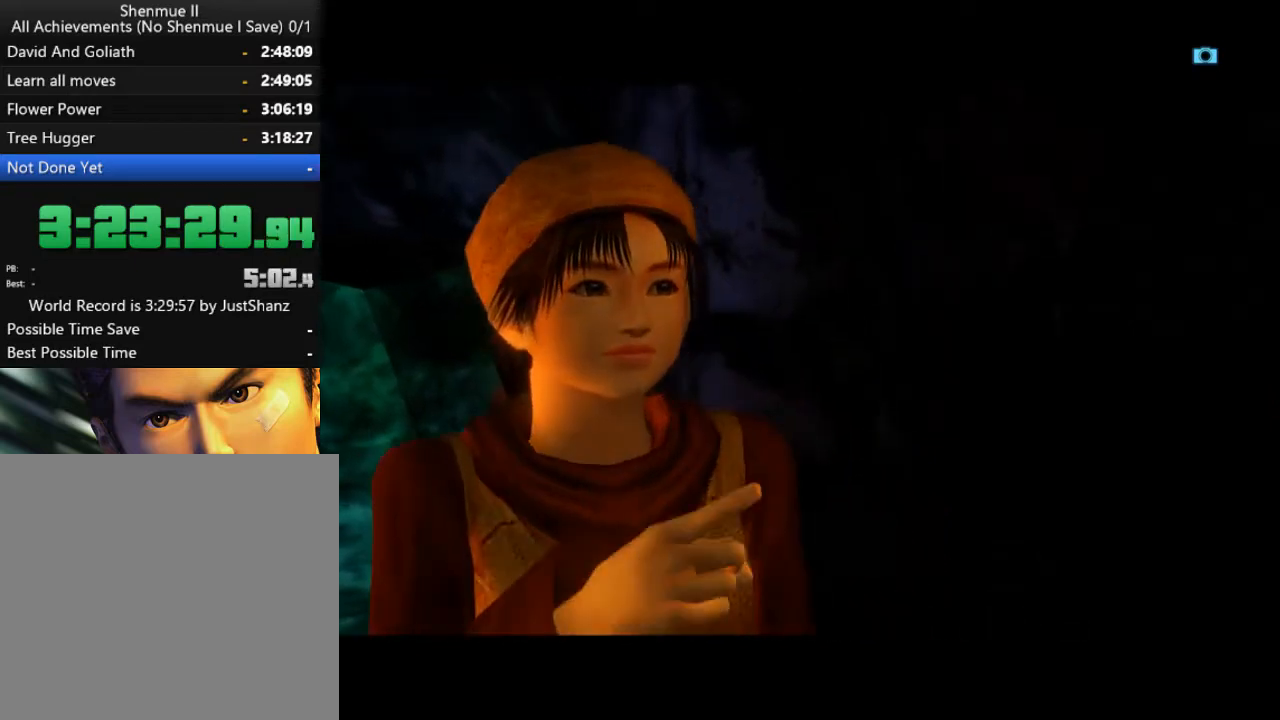
{"buttons": ["L2"], "left_stick": "center", "right_stick": "center", "events": [[100, "B", "up"], [100, "L2", "down"], [200, "B", "down"], [300, "B", "up"], [333, "B", "down"], [433, "B", "up"]]}
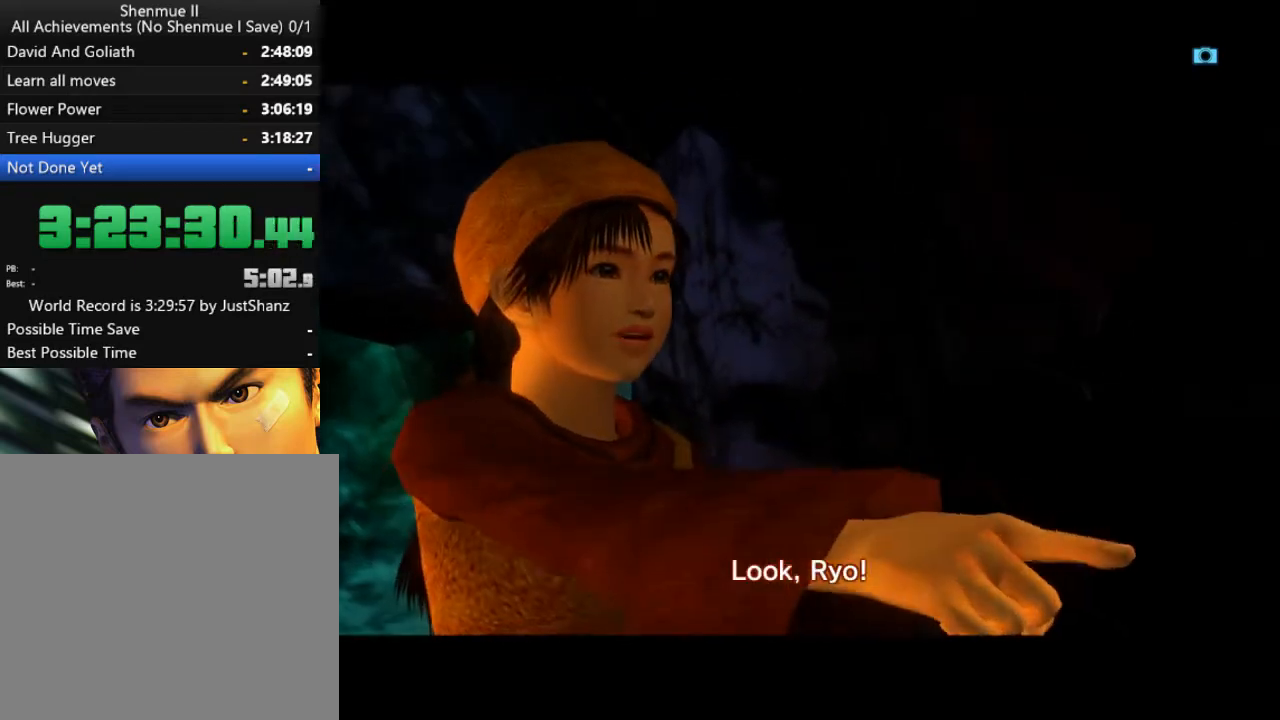
{"buttons": ["L2"], "left_stick": "center", "right_stick": "center", "events": [[33, "B", "down"], [100, "B", "up"], [200, "B", "down"], [267, "B", "up"], [367, "B", "down"], [433, "B", "up"]]}
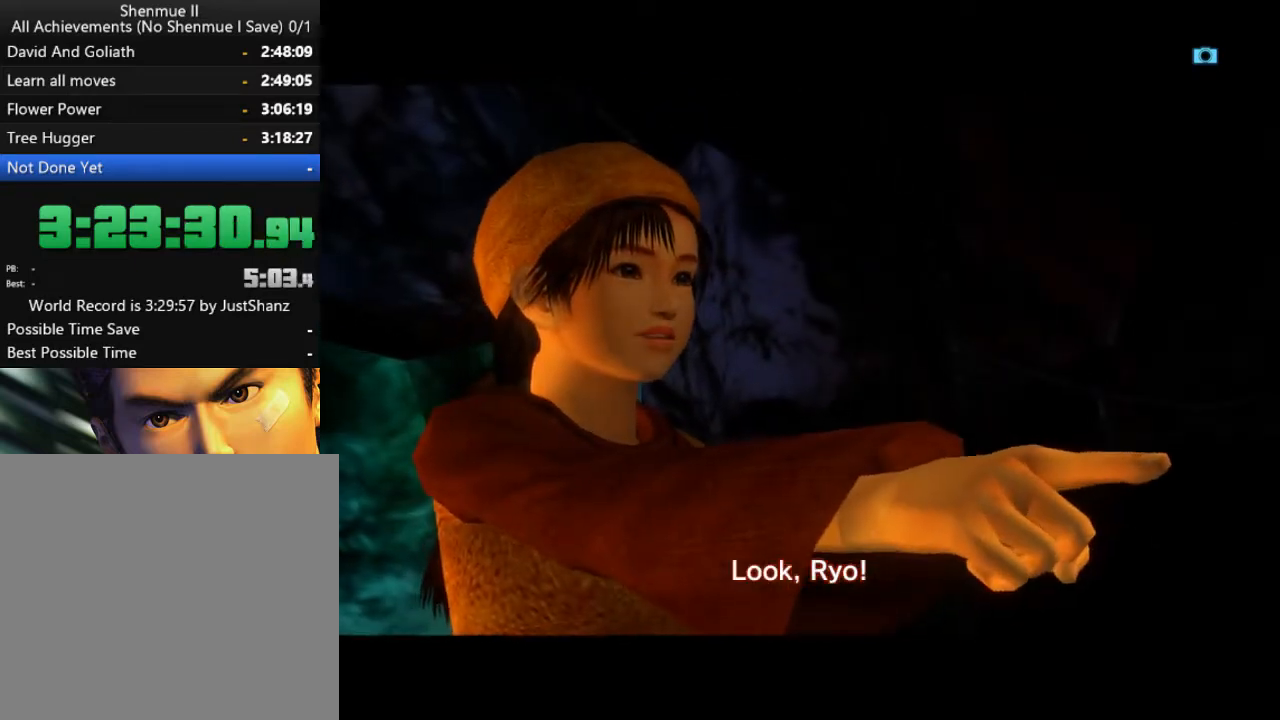
{"buttons": ["L2"], "left_stick": "center", "right_stick": "center", "events": [[33, "B", "down"], [100, "B", "up"], [200, "B", "down"], [267, "B", "up"], [367, "B", "down"], [467, "B", "up"]]}